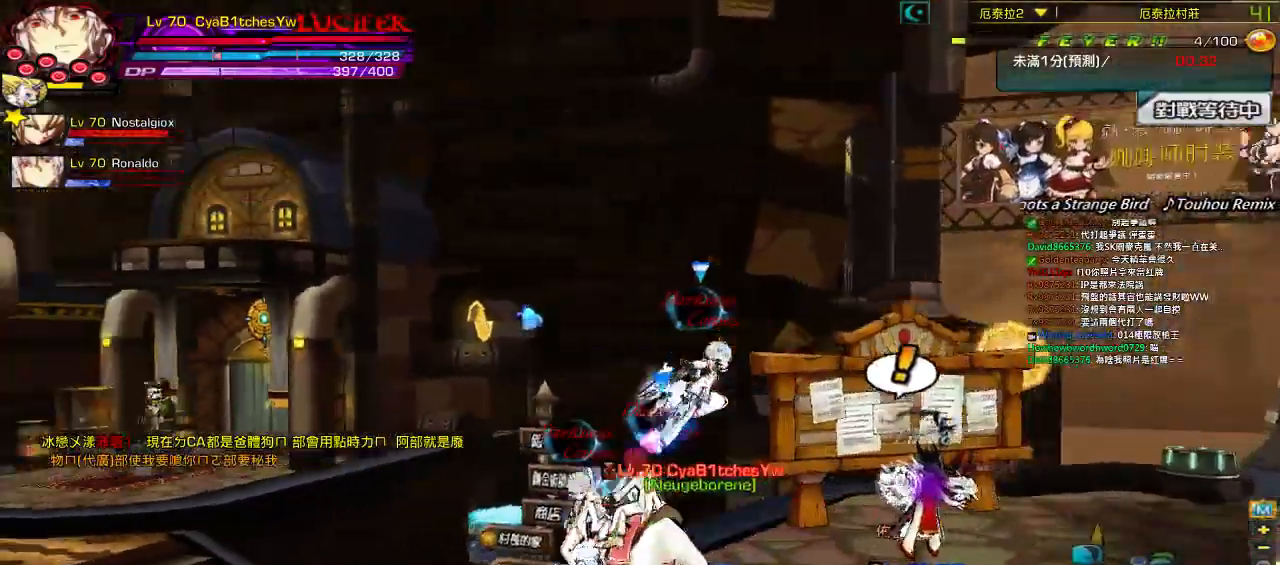
Gameplay with keyboard; each line is a JSON object with the keys held at the frame after it. "events" lists presses ("down") and releases ("up") of "a", "c", "ctrl", "d", "down", "e", "left", "q", "r", "right", "s", "space", "up", "w", "x" and "z" between this image and that frame as [ms after this image, input, new state], when the widget could be followed in between. No other keys are recorded. Mouse input is not recorded.
{"keys": ["left", "up"], "events": [[267, "left", "down"], [467, "up", "down"]]}
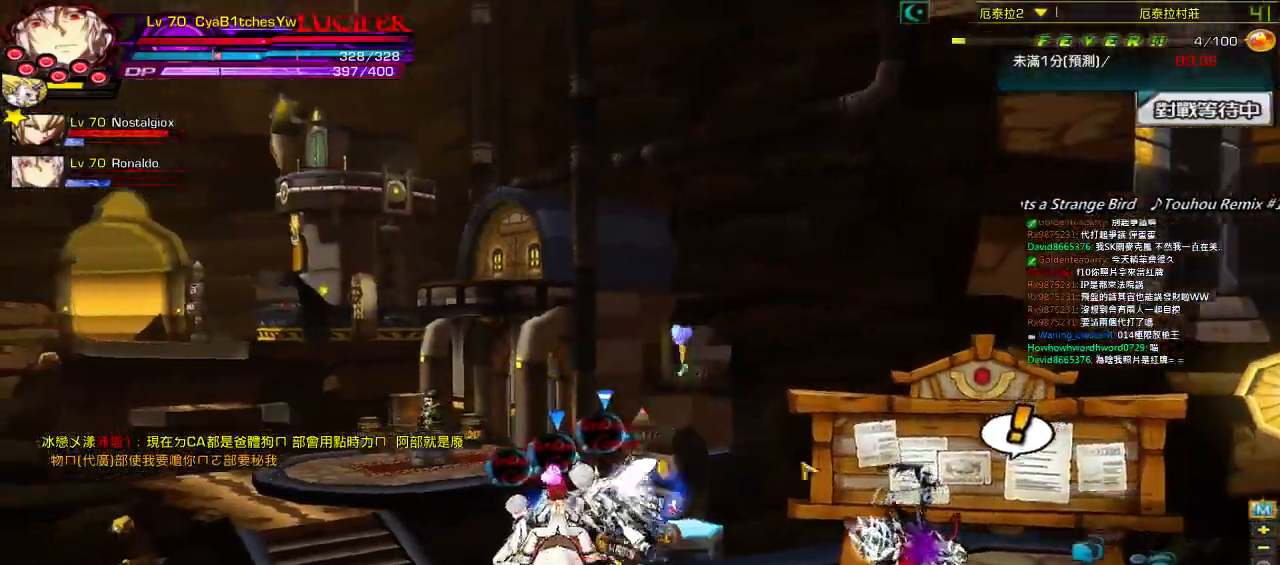
{"keys": [], "events": [[234, "up", "up"], [334, "left", "up"]]}
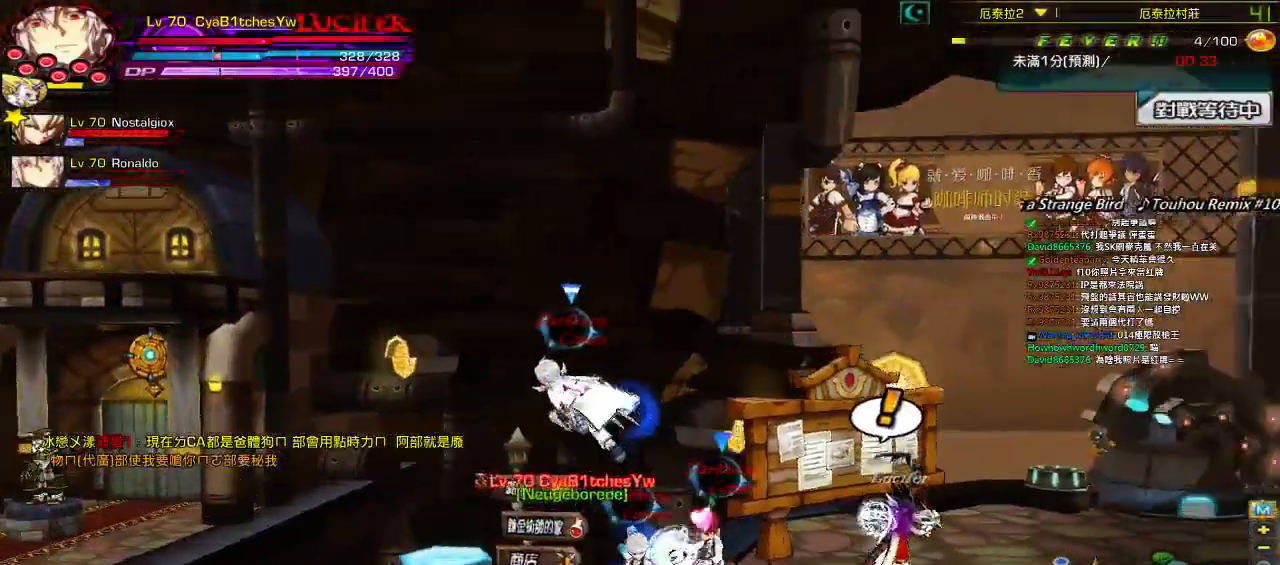
{"keys": ["right", "up"], "events": [[100, "right", "down"], [367, "up", "down"]]}
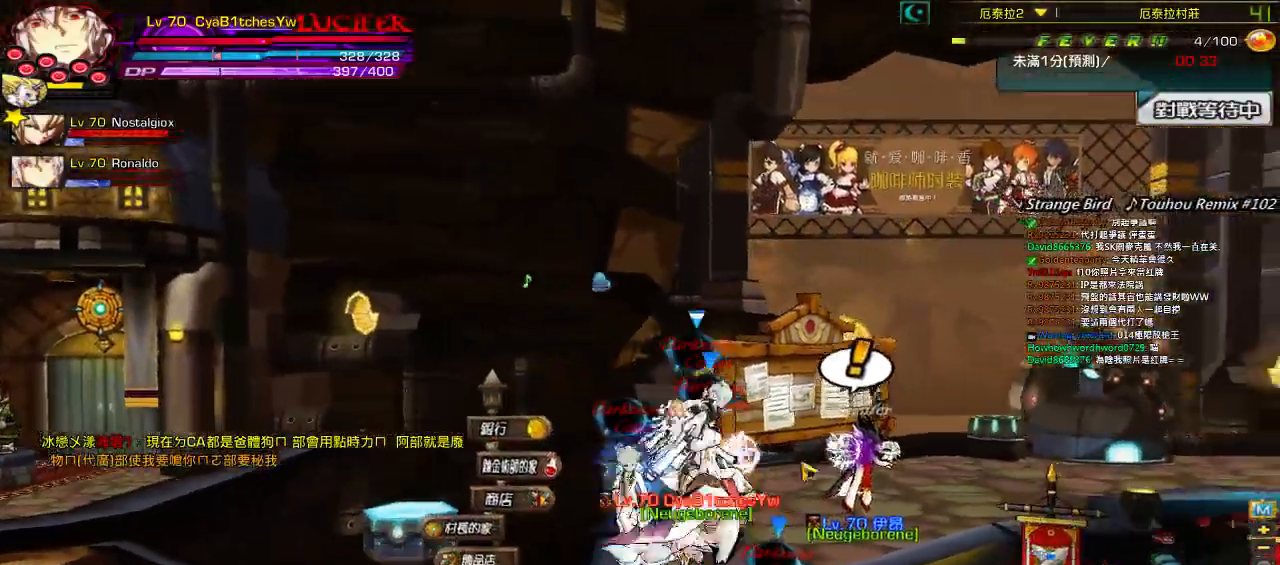
{"keys": ["left"], "events": [[67, "right", "up"], [67, "up", "up"], [500, "left", "down"]]}
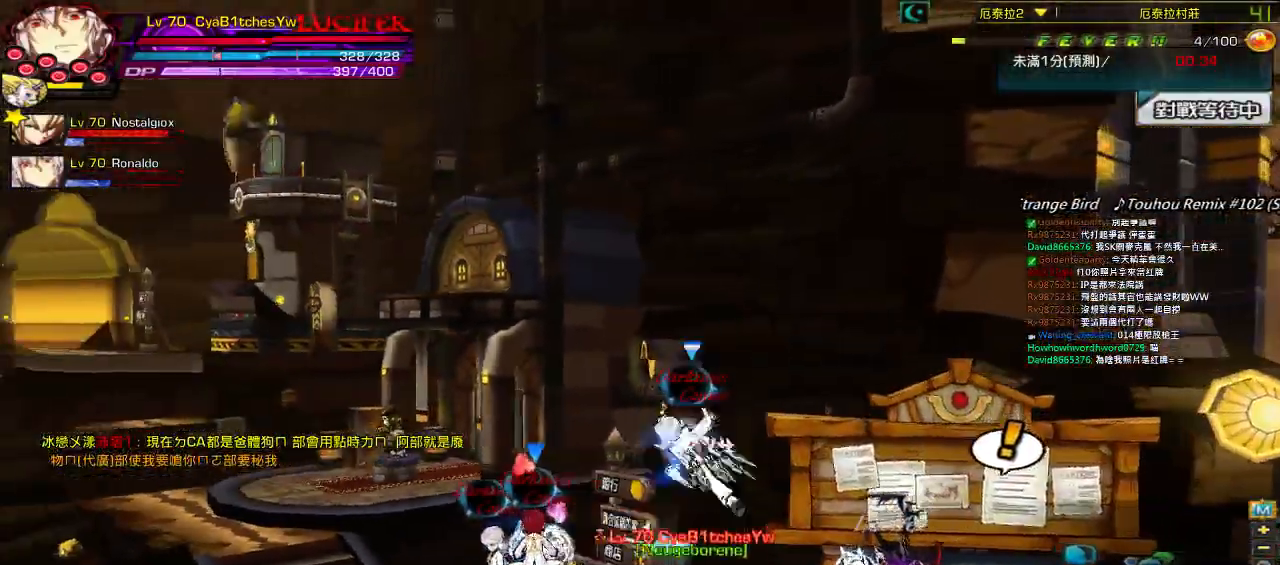
{"keys": [], "events": [[234, "up", "down"], [400, "left", "up"], [400, "up", "up"]]}
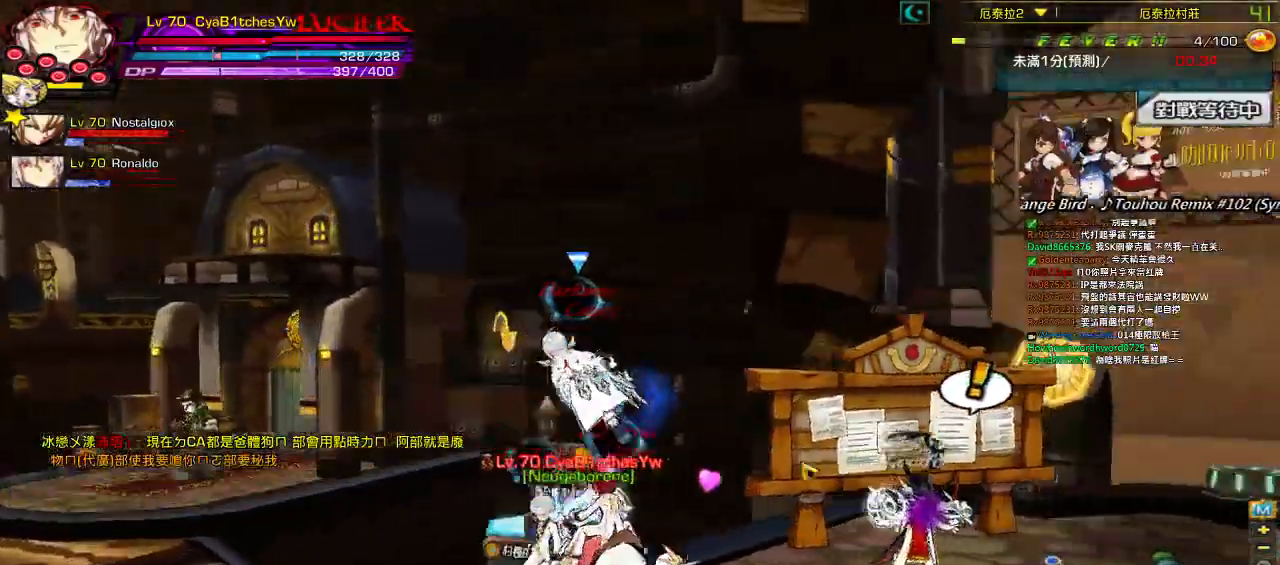
{"keys": ["right"], "events": [[300, "right", "down"]]}
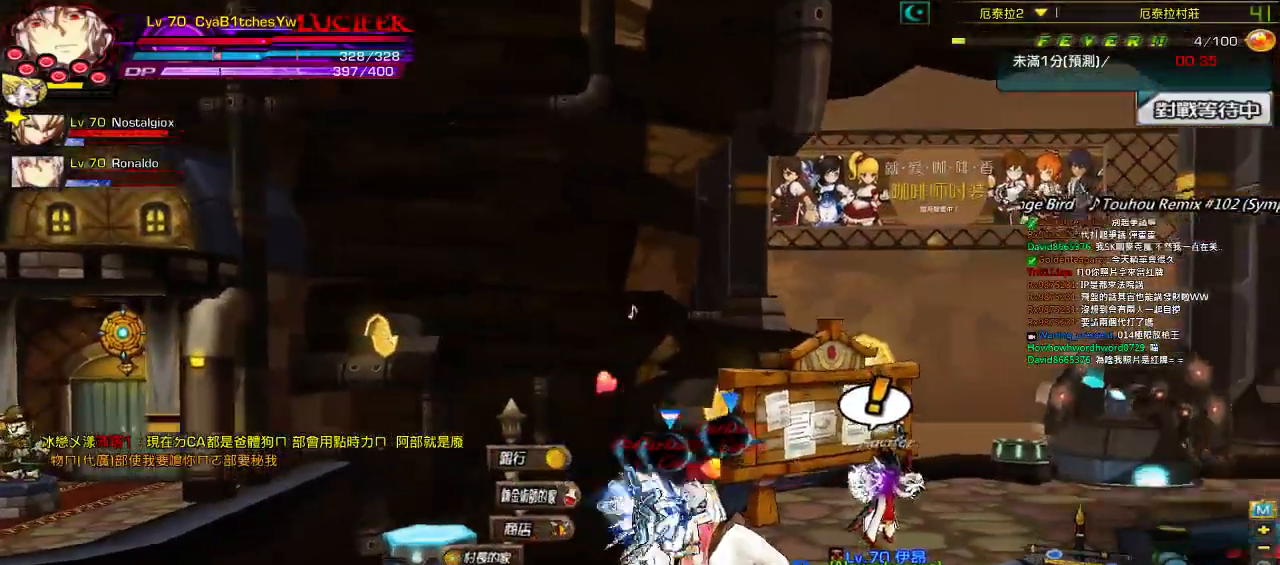
{"keys": [], "events": [[67, "up", "down"], [234, "right", "up"], [234, "up", "up"]]}
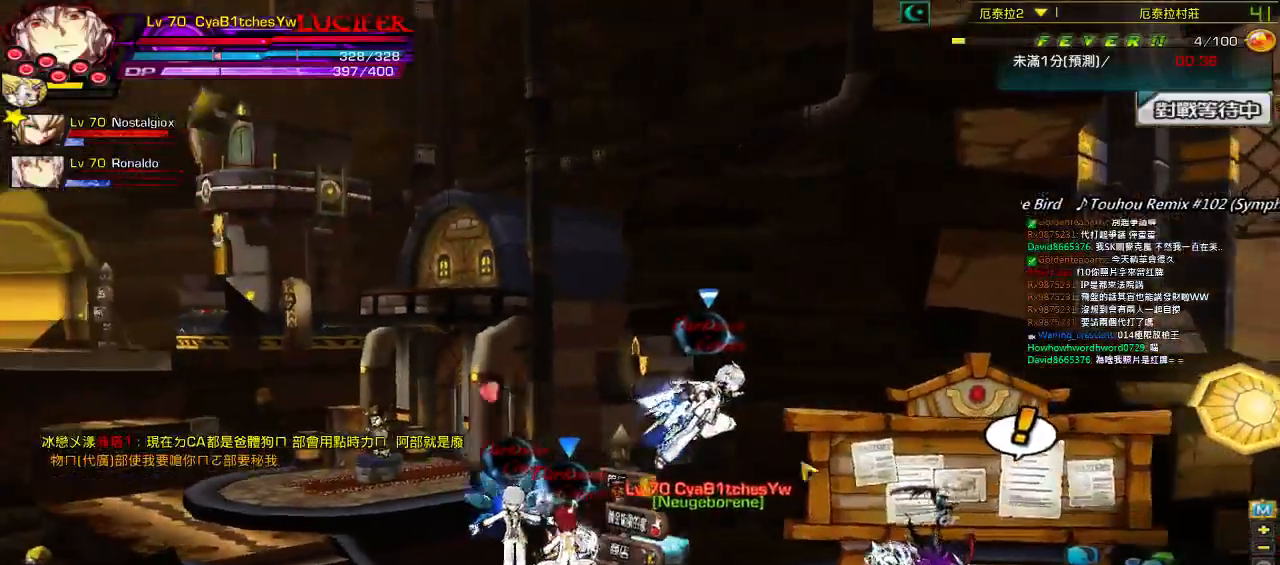
{"keys": [], "events": [[134, "left", "down"], [300, "up", "down"], [467, "up", "up"], [500, "left", "up"]]}
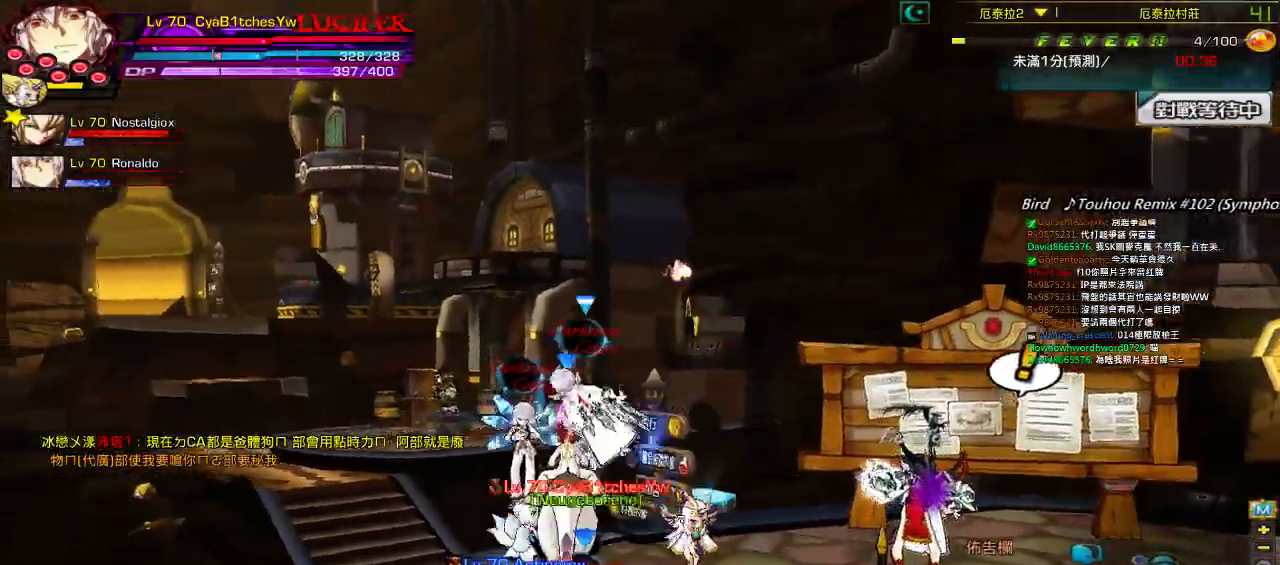
{"keys": ["right"], "events": [[434, "right", "down"]]}
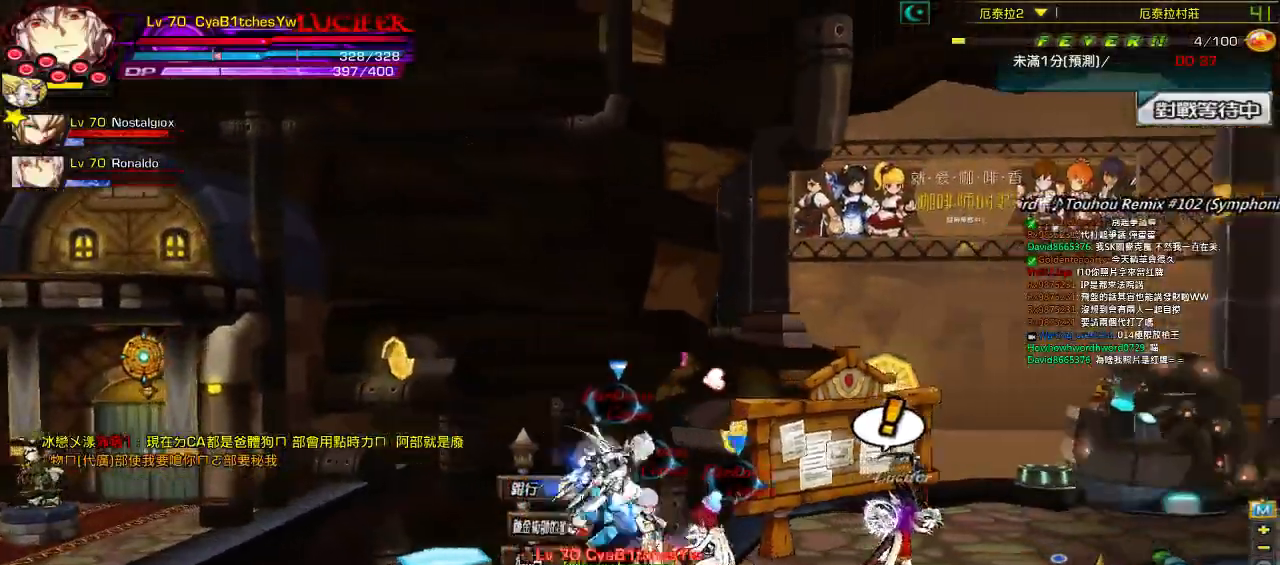
{"keys": [], "events": [[100, "up", "down"], [334, "up", "up"], [367, "right", "up"]]}
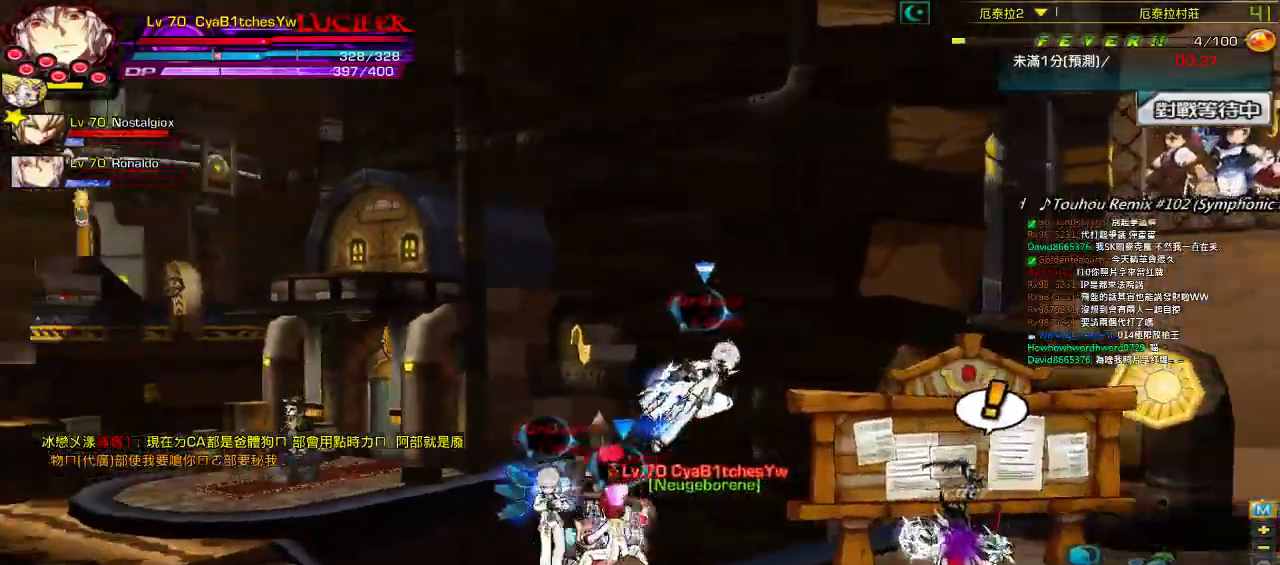
{"keys": ["left"], "events": [[334, "left", "down"]]}
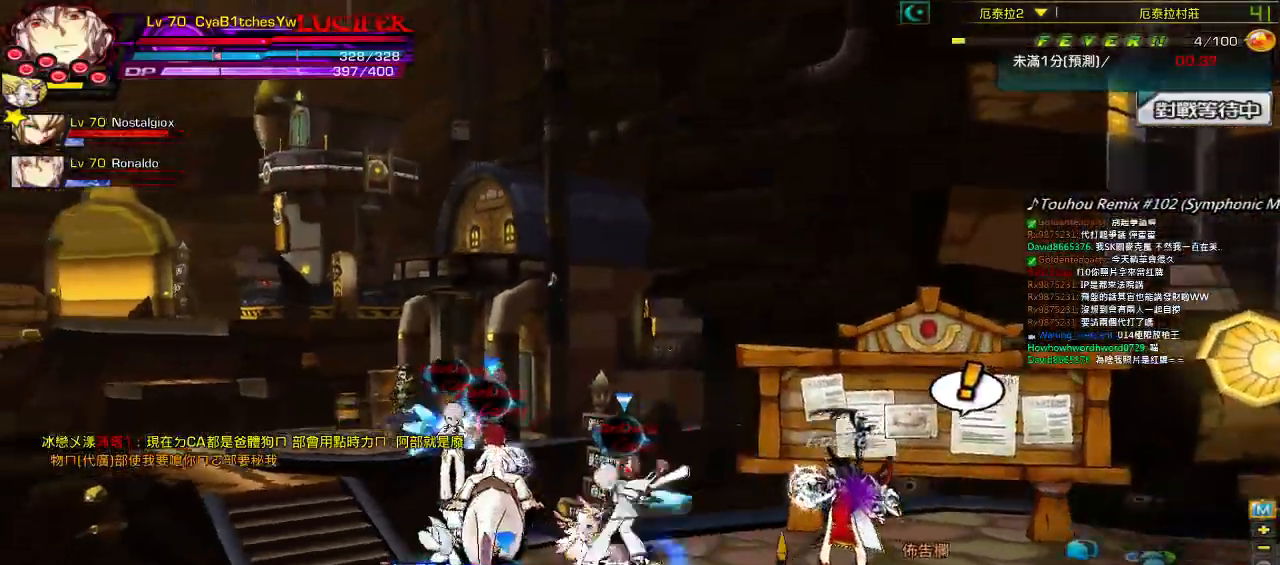
{"keys": [], "events": [[34, "up", "down"], [134, "up", "up"], [167, "left", "up"]]}
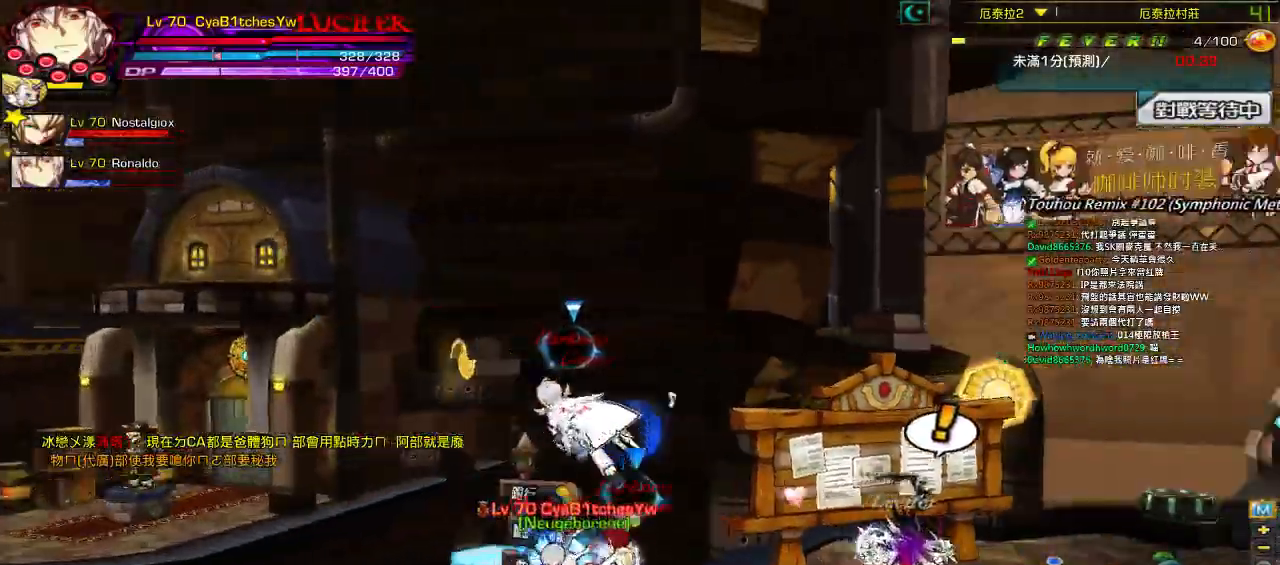
{"keys": [], "events": [[150, "right", "down"], [317, "up", "down"], [484, "right", "up"], [484, "up", "up"]]}
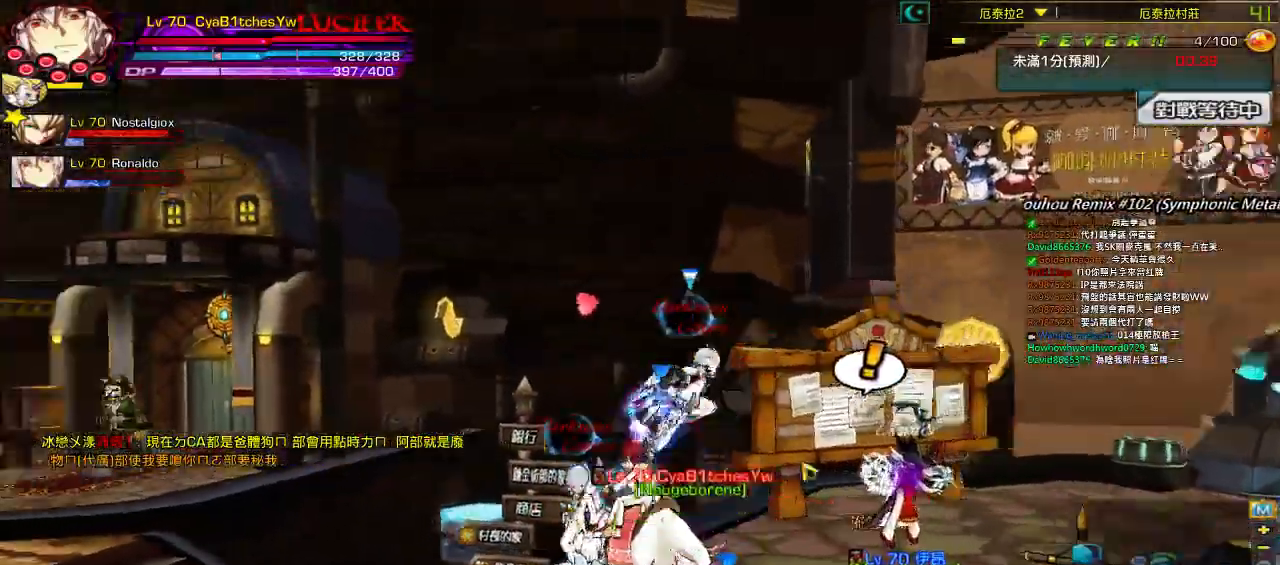
{"keys": ["left"], "events": [[417, "left", "down"]]}
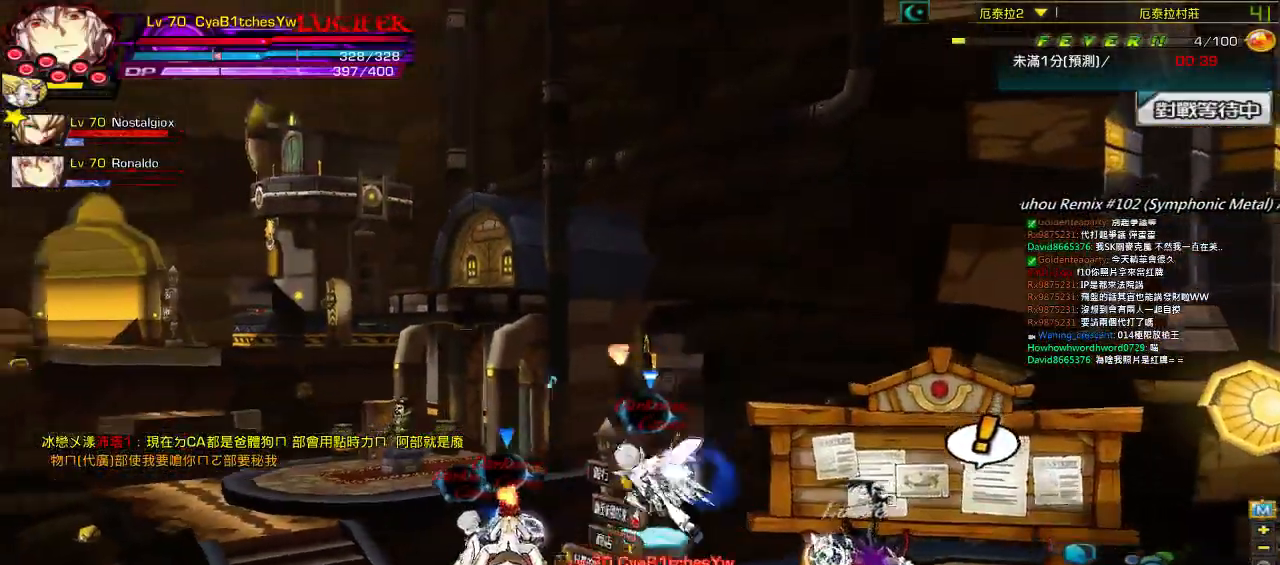
{"keys": [], "events": [[150, "up", "down"], [284, "left", "up"], [284, "up", "up"]]}
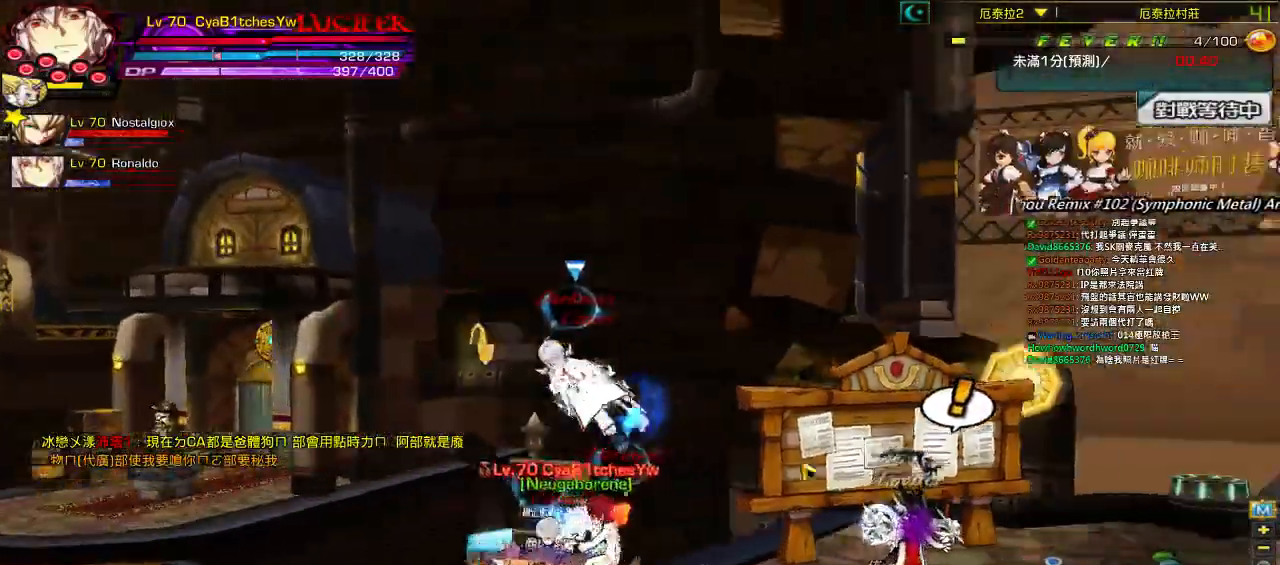
{"keys": [], "events": [[250, "right", "down"], [484, "right", "up"]]}